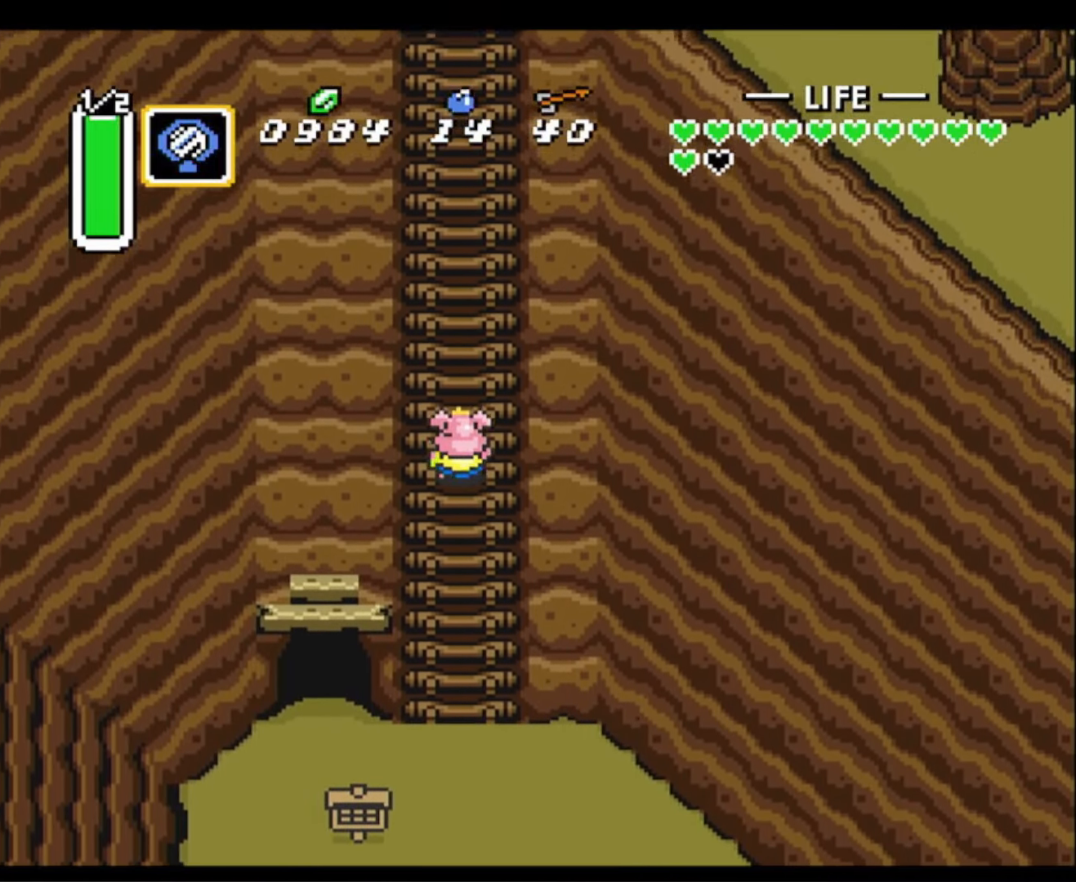
Gameplay with a controller (Nintendo layout); each line is a JSON object with the inputs held at the frame after it. "events" lists button and stick changes between this image and that frame as [ms after this image, input, new state], when the widget could be followed in between. Not read: L3 R3.
{"buttons": ["DPAD_UP", "DPAD_RIGHT"], "events": []}
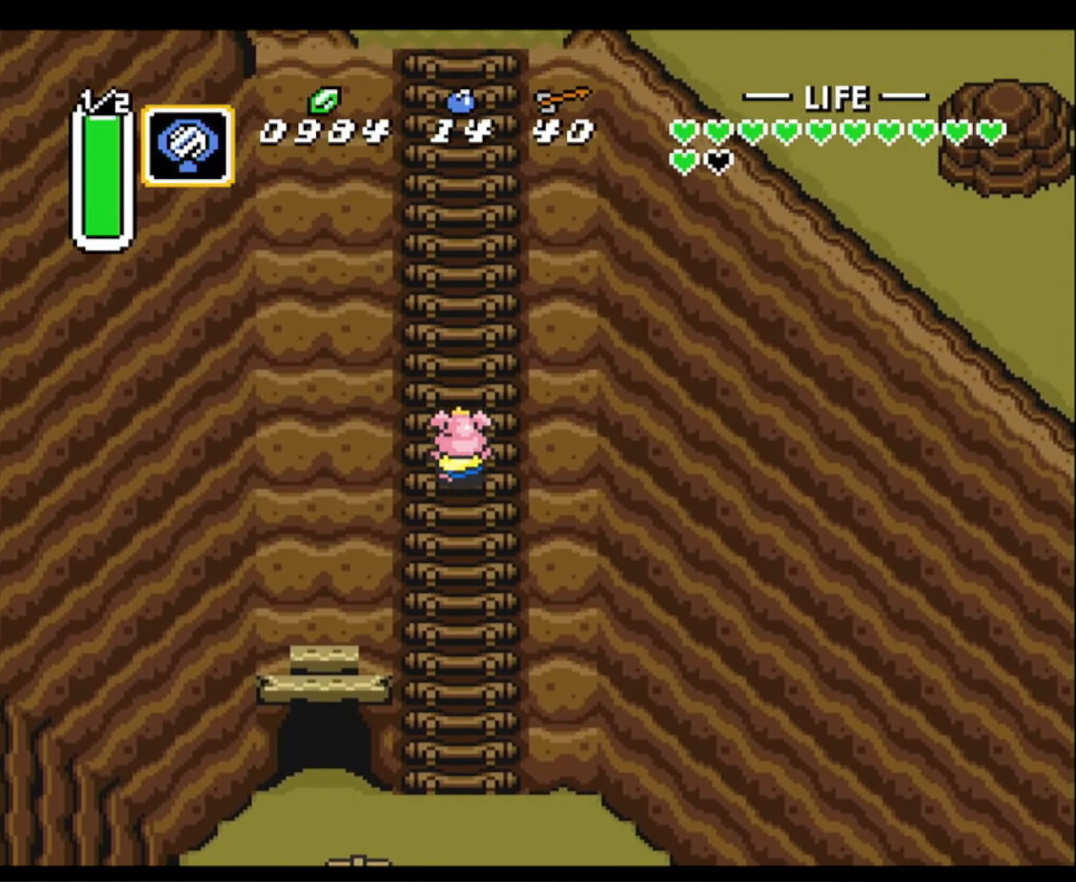
{"buttons": ["DPAD_UP"], "events": [[183, "DPAD_RIGHT", "up"], [267, "DPAD_RIGHT", "down"], [500, "DPAD_RIGHT", "up"]]}
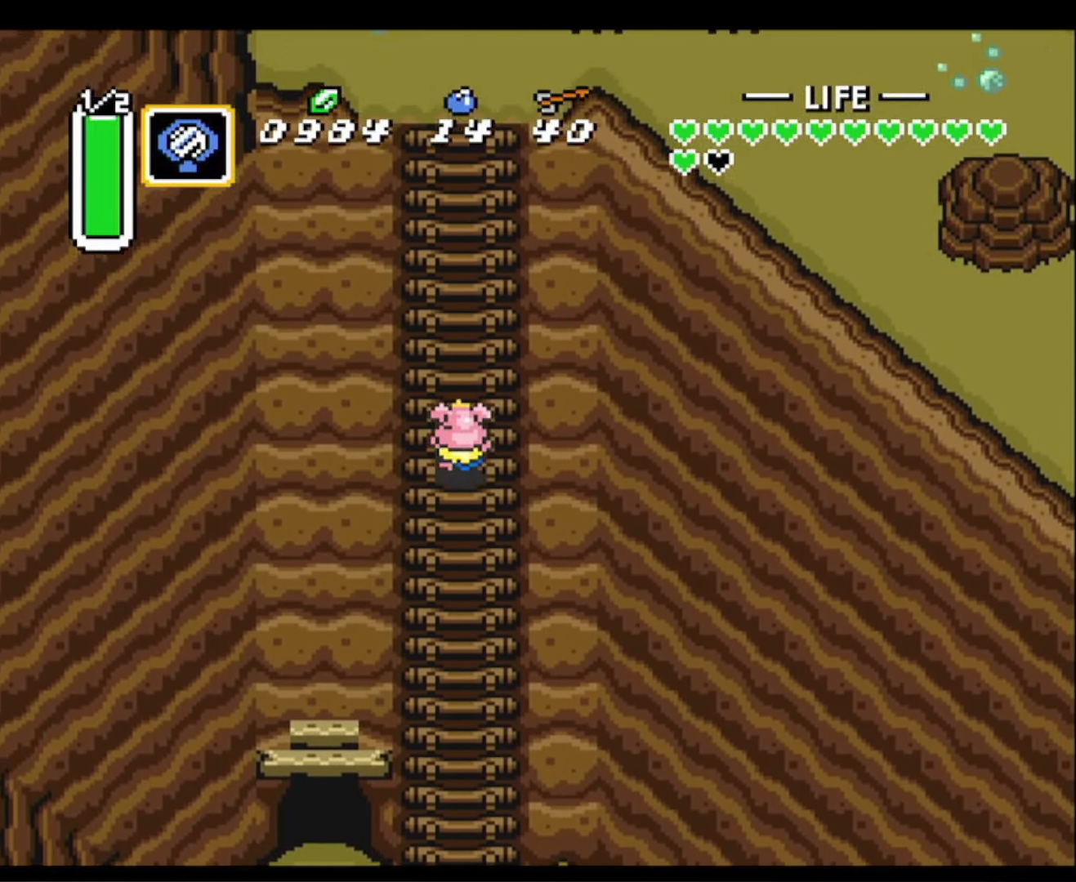
{"buttons": ["DPAD_UP"], "events": []}
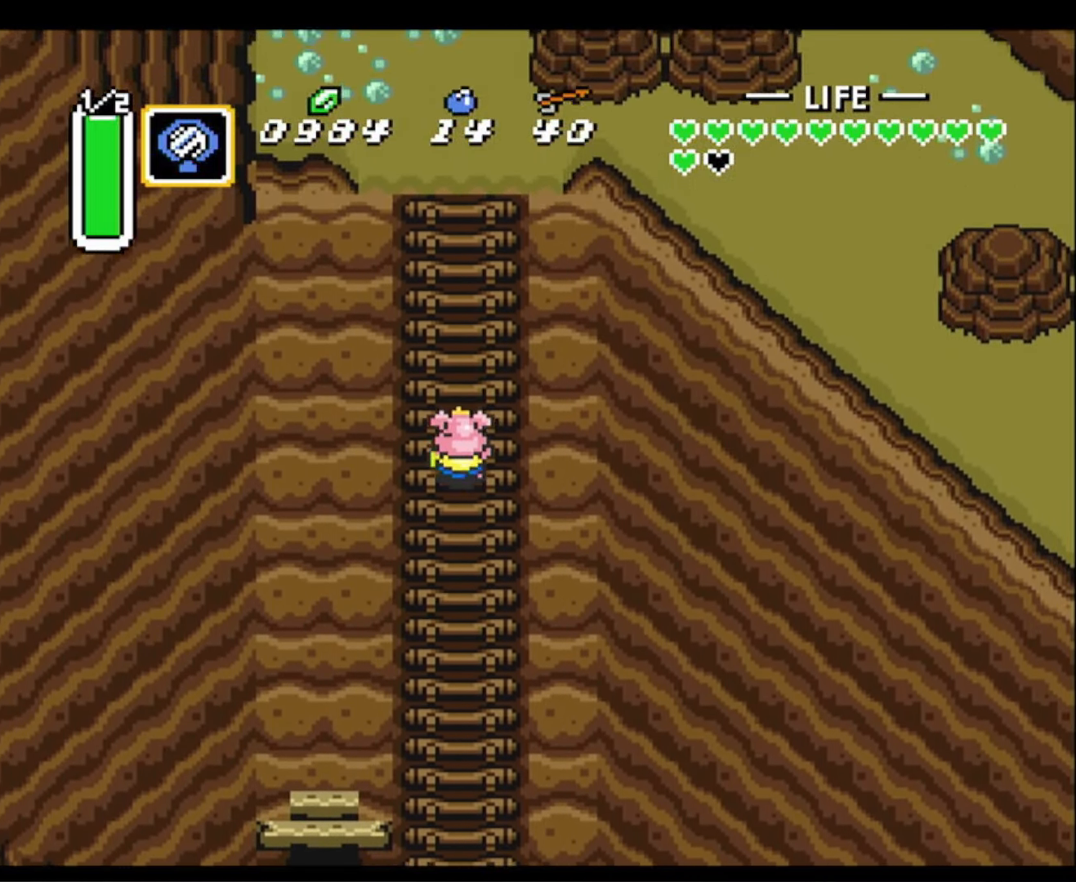
{"buttons": ["DPAD_UP"], "events": []}
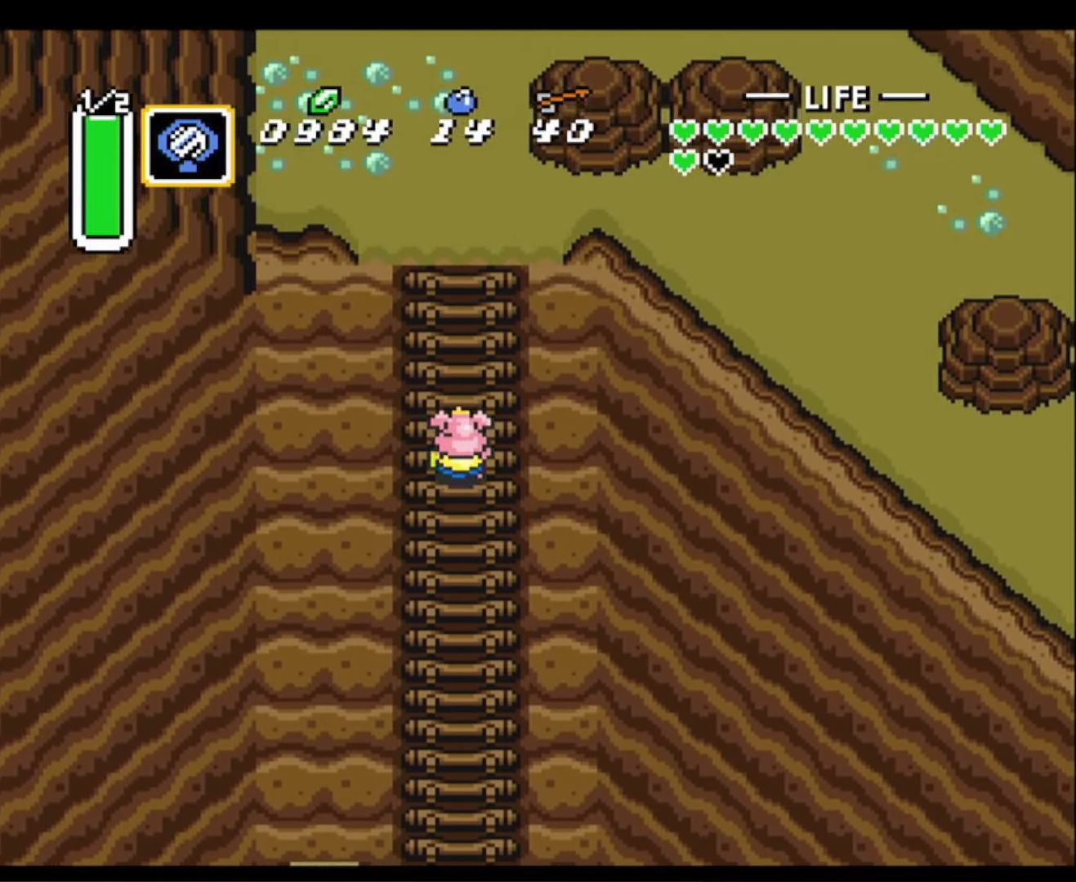
{"buttons": ["DPAD_UP"], "events": []}
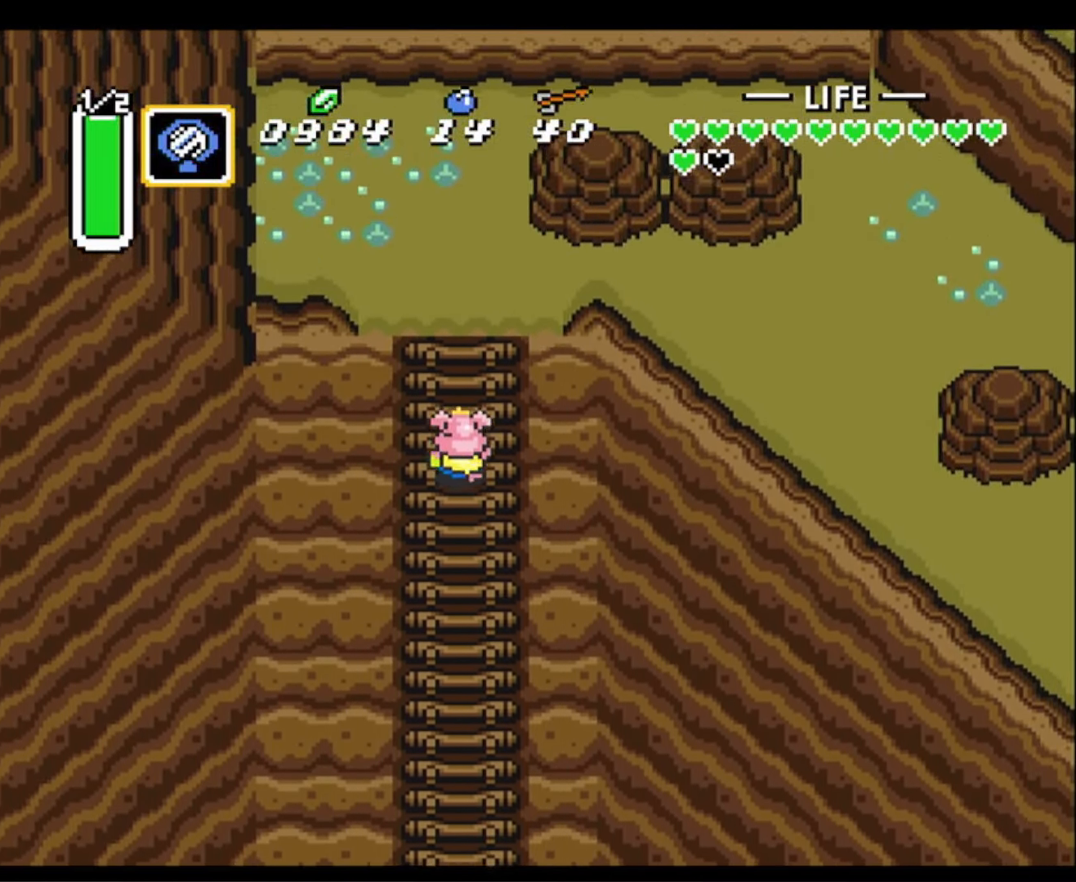
{"buttons": ["DPAD_UP"], "events": []}
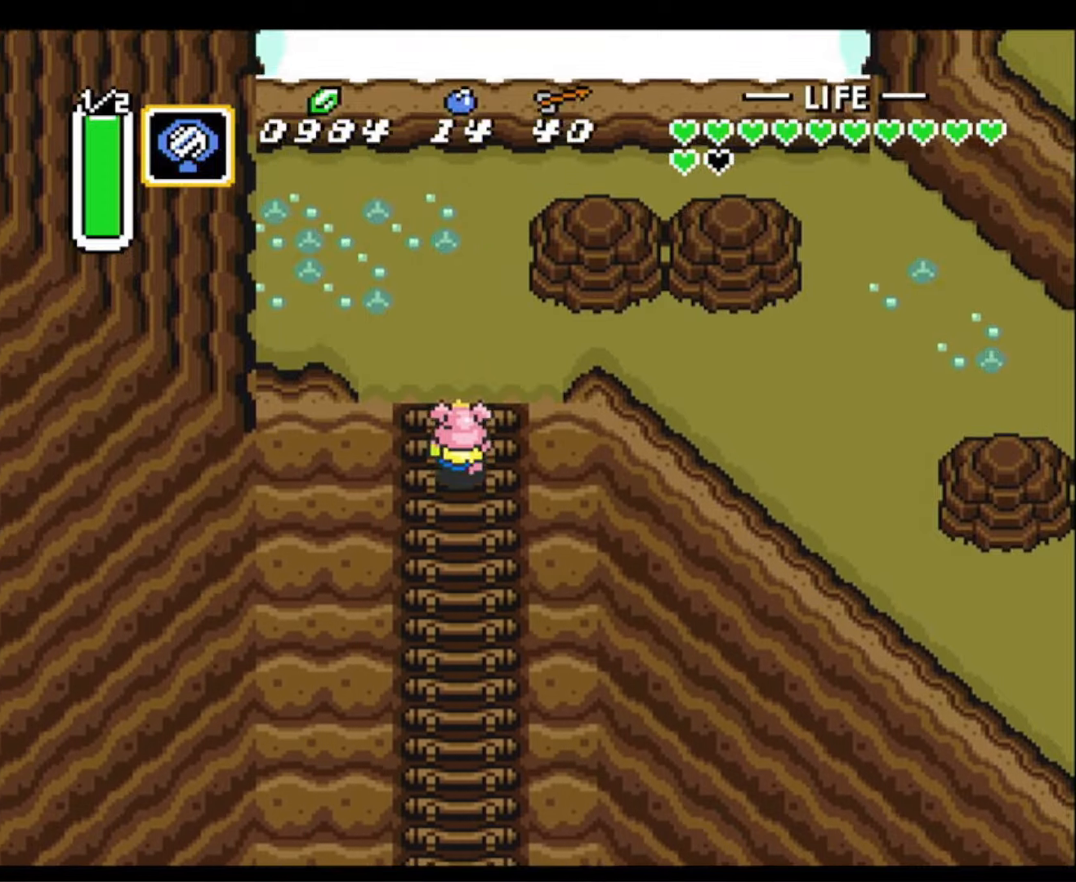
{"buttons": ["DPAD_UP", "DPAD_RIGHT"], "events": [[467, "DPAD_RIGHT", "down"]]}
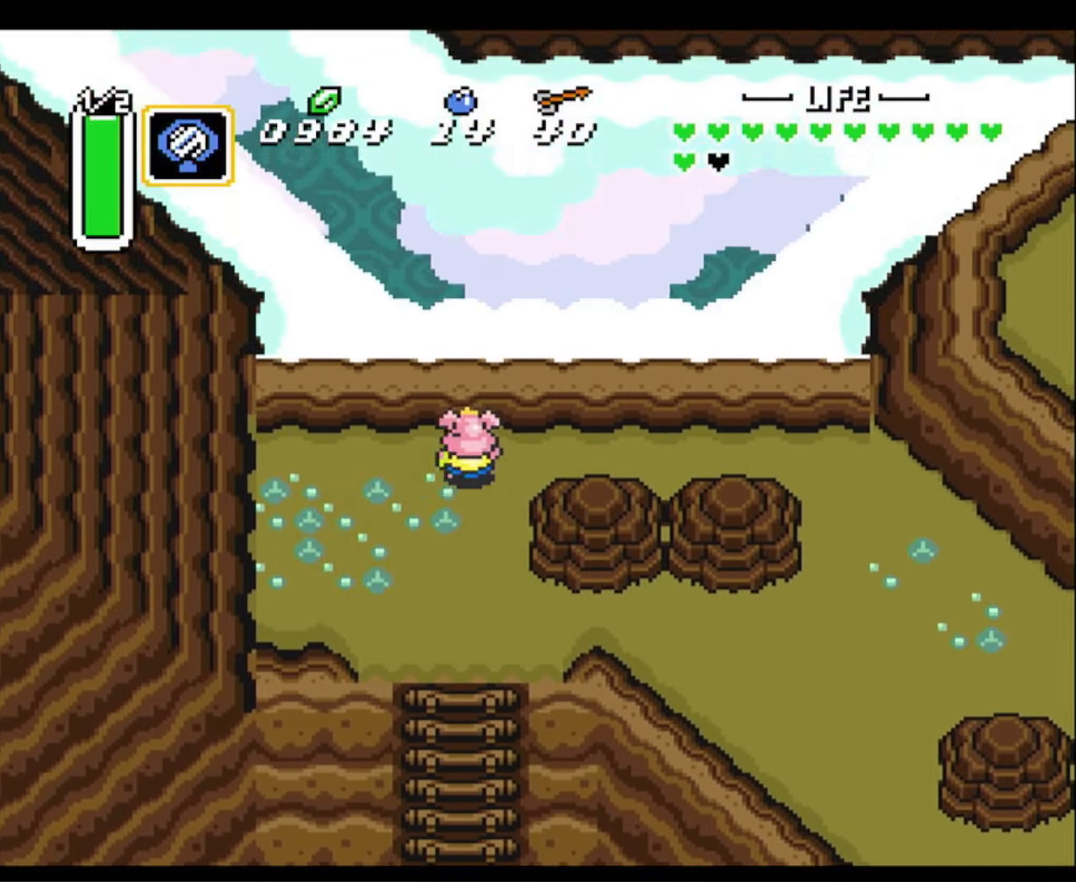
{"buttons": ["DPAD_DOWN", "DPAD_RIGHT"], "events": [[100, "DPAD_UP", "up"], [300, "DPAD_DOWN", "down"]]}
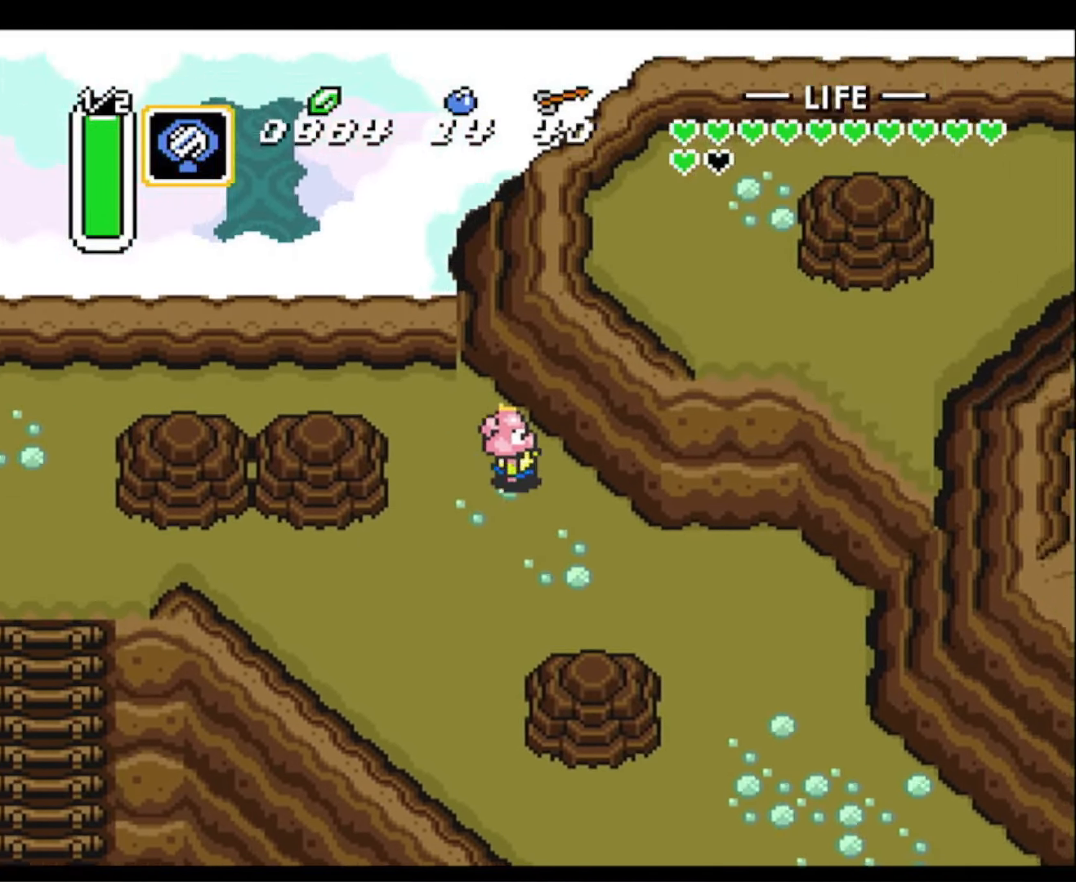
{"buttons": ["DPAD_DOWN", "DPAD_RIGHT"], "events": []}
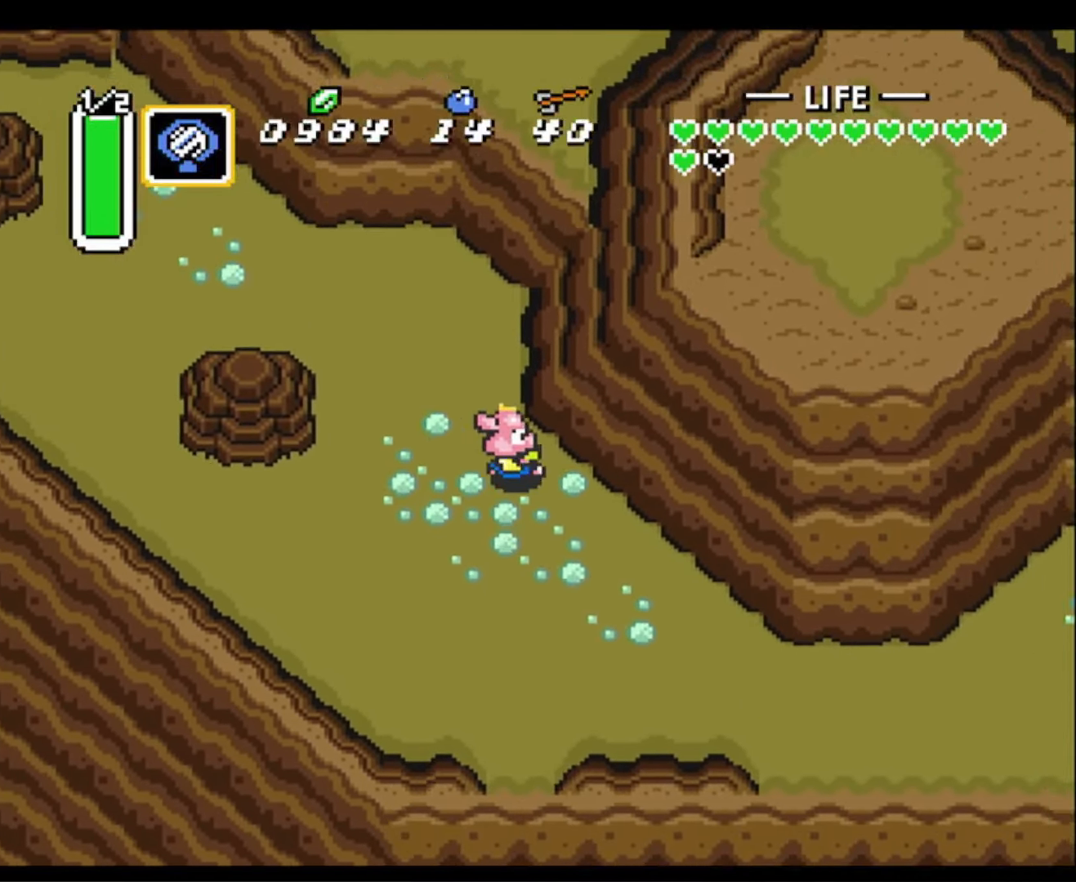
{"buttons": ["DPAD_RIGHT"], "events": [[500, "DPAD_DOWN", "up"]]}
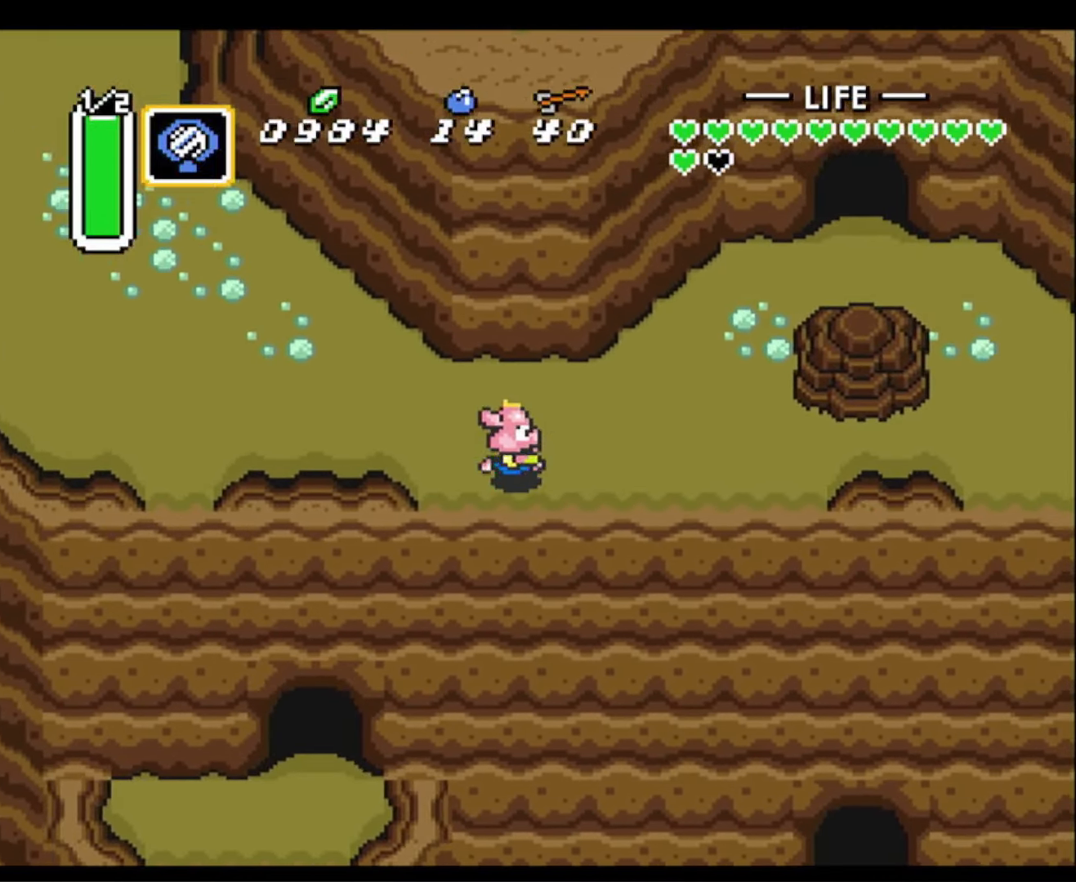
{"buttons": ["DPAD_UP", "DPAD_RIGHT"], "events": [[117, "DPAD_UP", "down"]]}
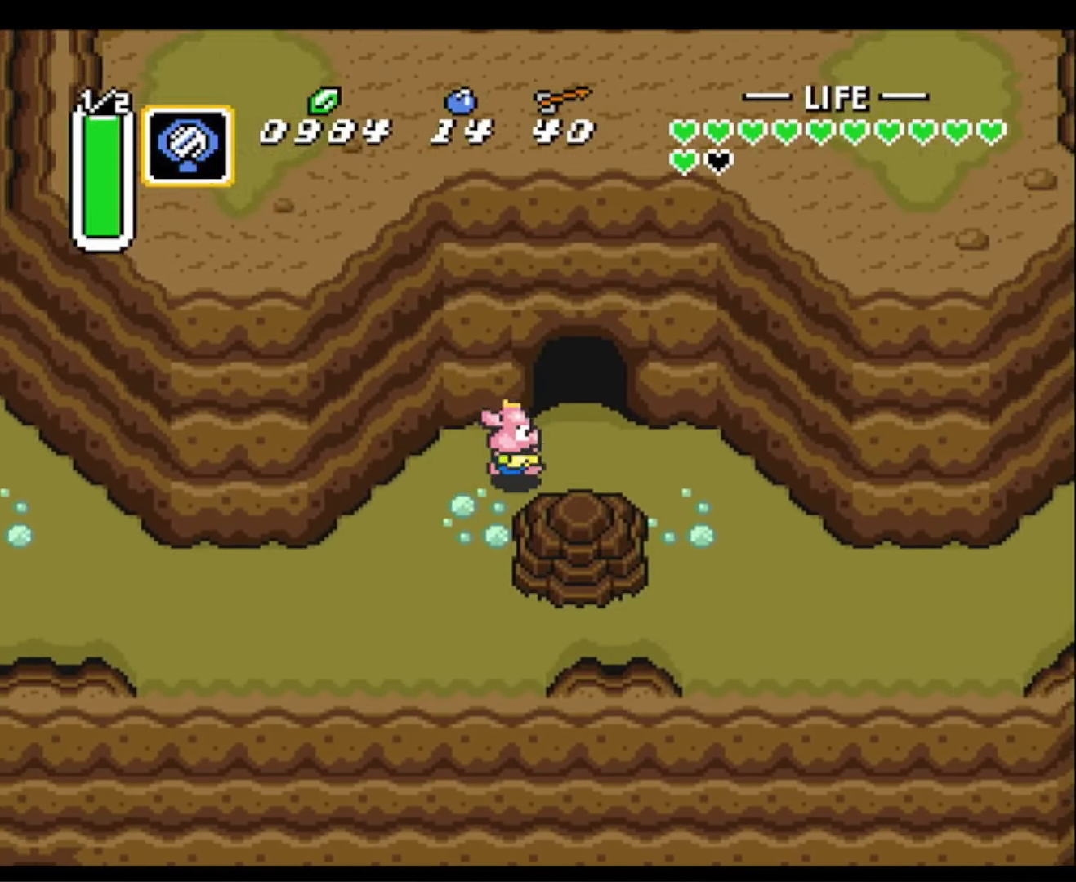
{"buttons": ["DPAD_RIGHT"], "events": [[34, "DPAD_UP", "up"]]}
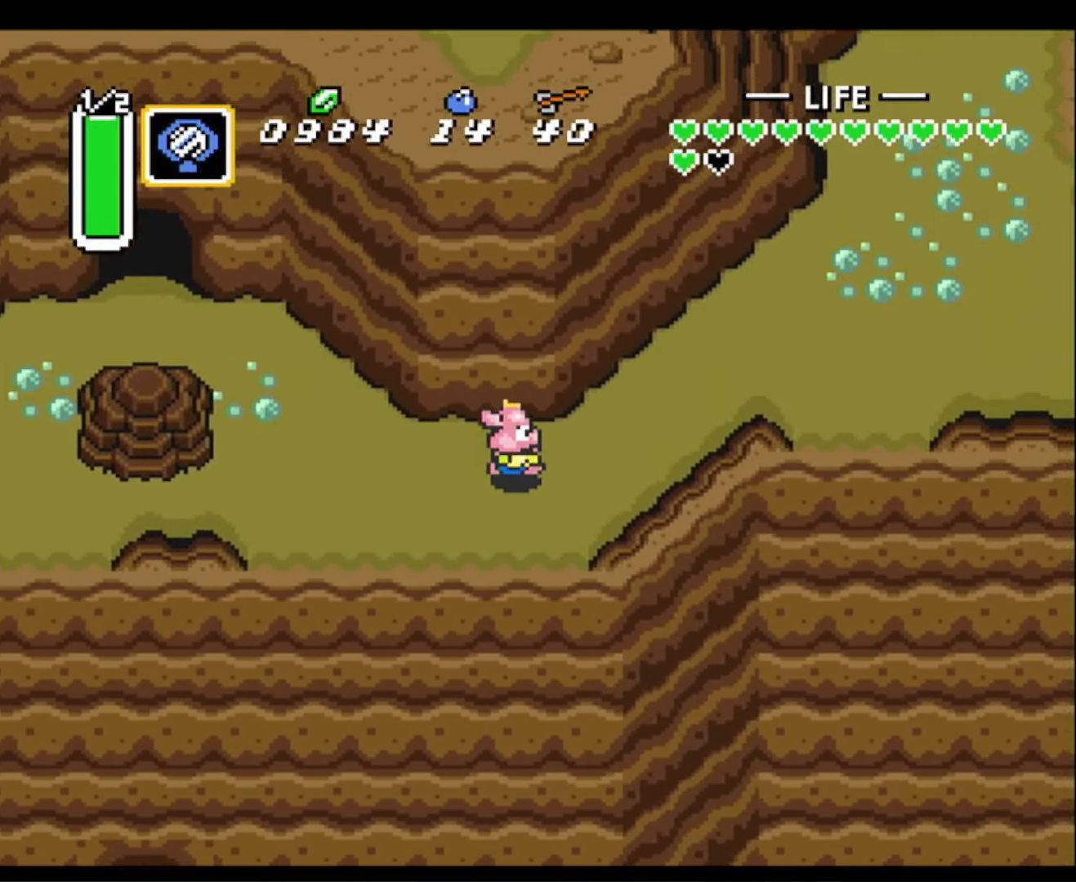
{"buttons": ["DPAD_UP", "DPAD_RIGHT"], "events": [[100, "DPAD_UP", "down"]]}
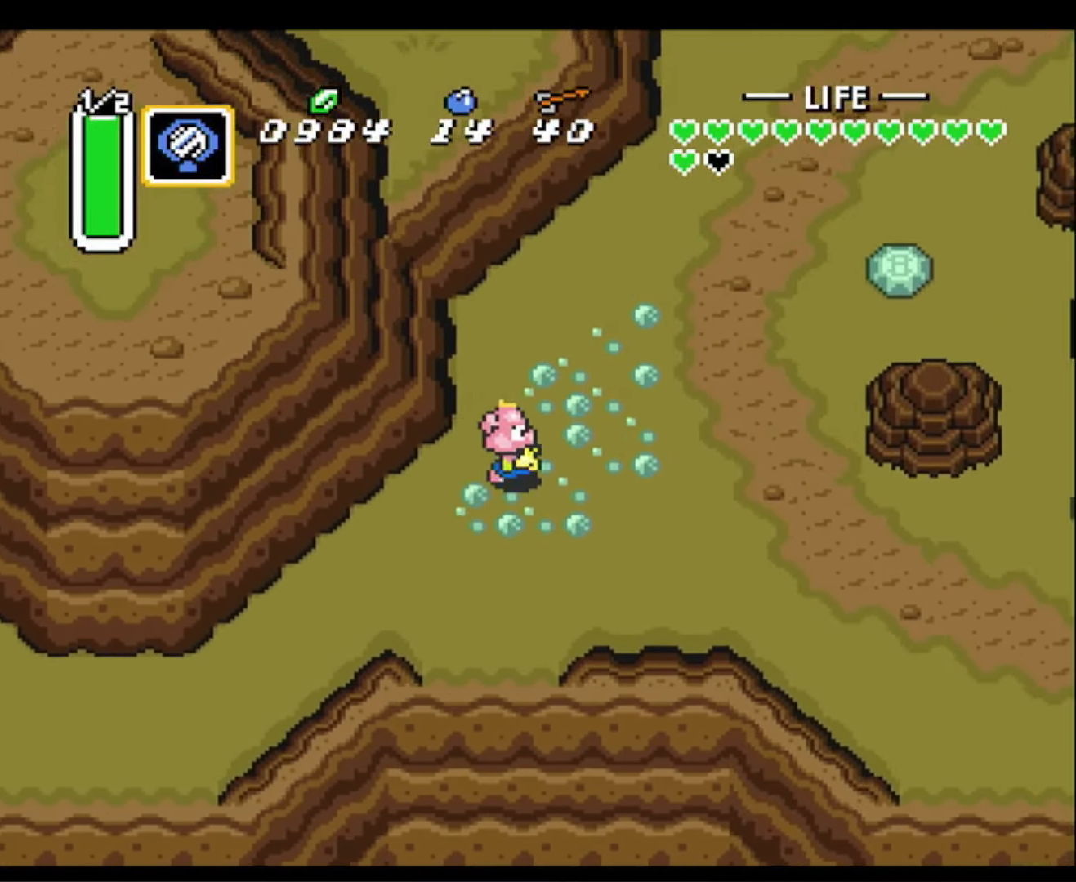
{"buttons": ["DPAD_RIGHT"], "events": [[267, "DPAD_UP", "up"]]}
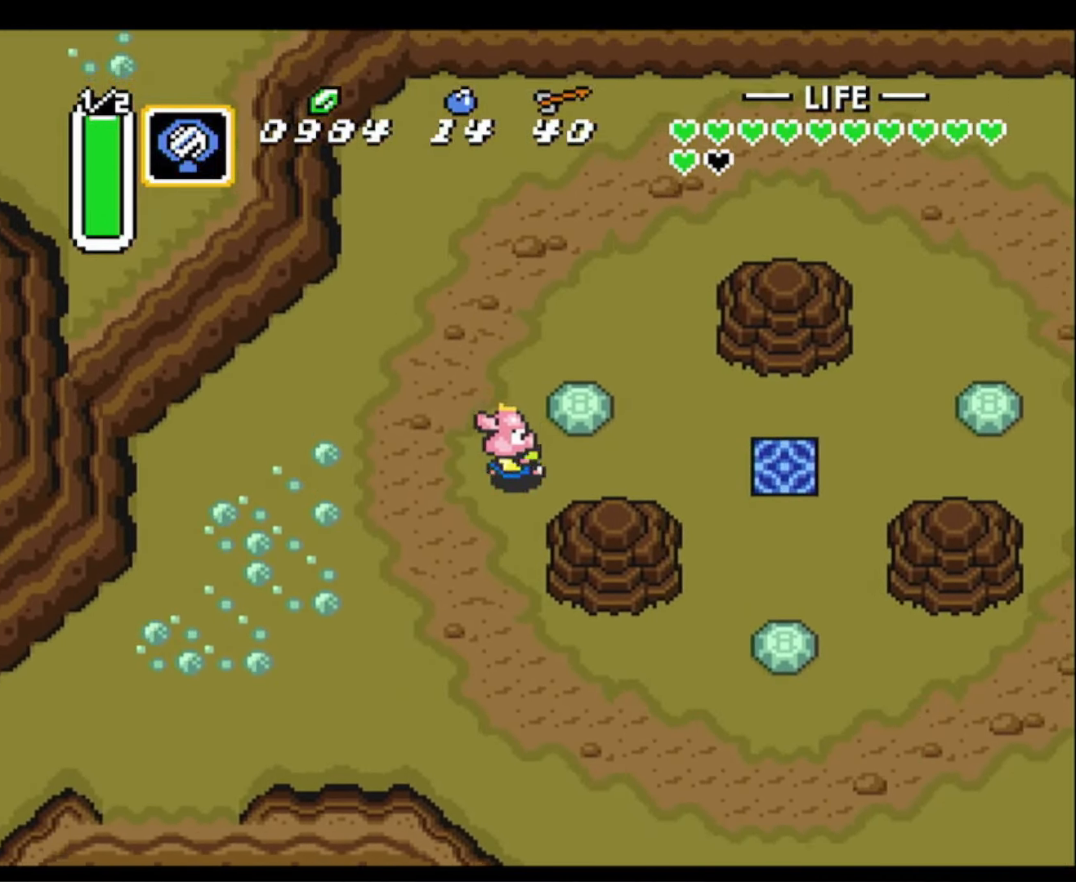
{"buttons": [], "events": [[467, "DPAD_RIGHT", "up"]]}
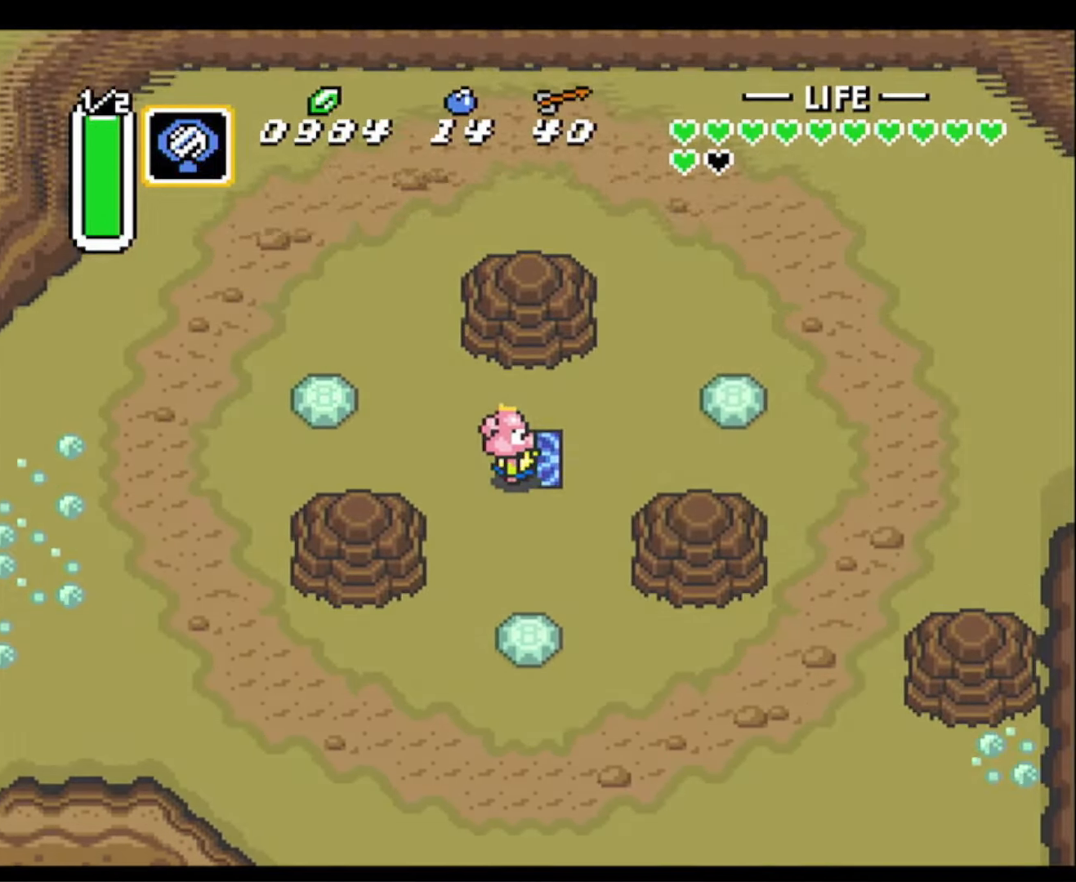
{"buttons": ["DPAD_LEFT"], "events": [[416, "DPAD_LEFT", "down"]]}
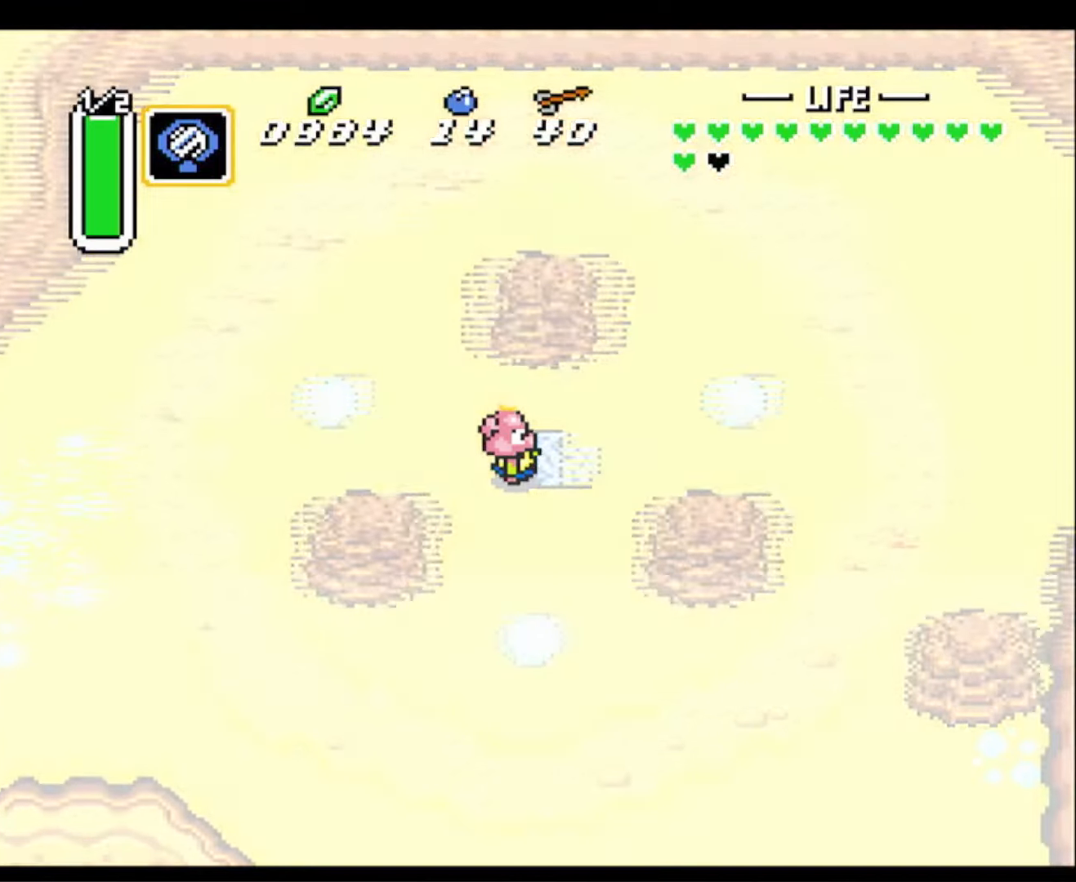
{"buttons": ["DPAD_LEFT"], "events": []}
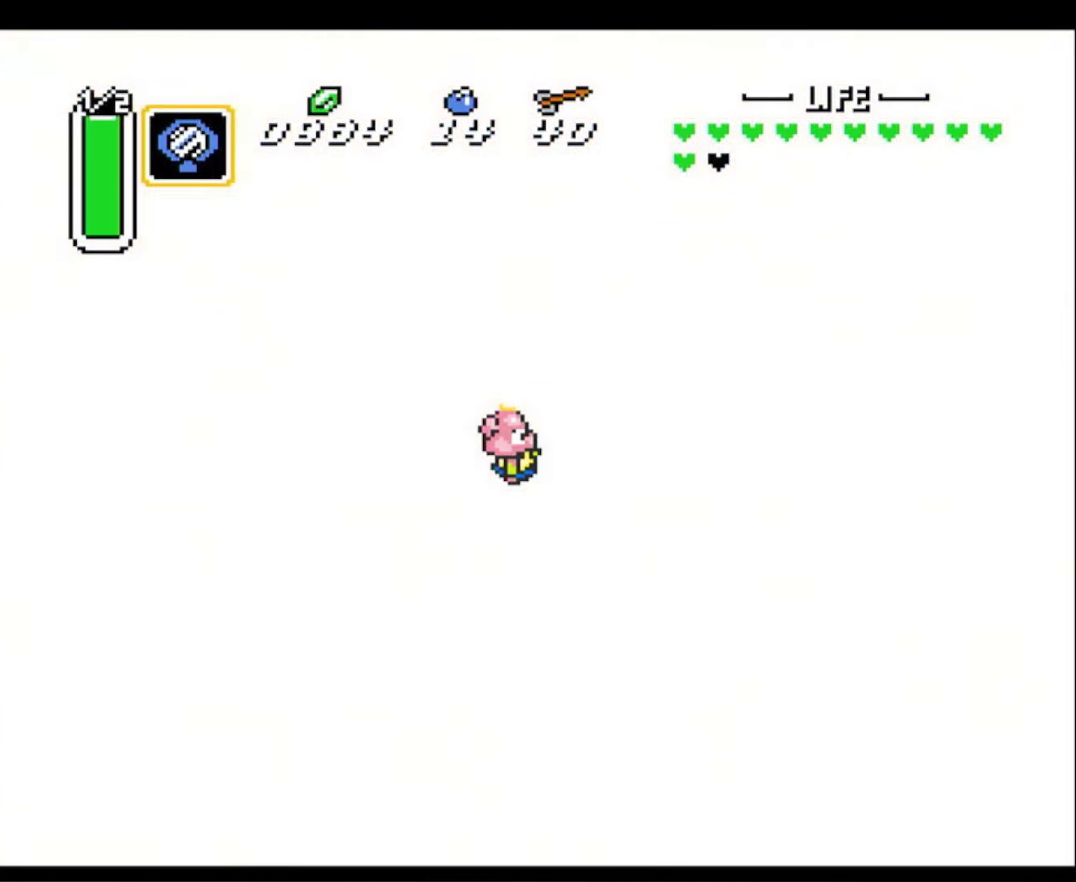
{"buttons": ["DPAD_LEFT"], "events": []}
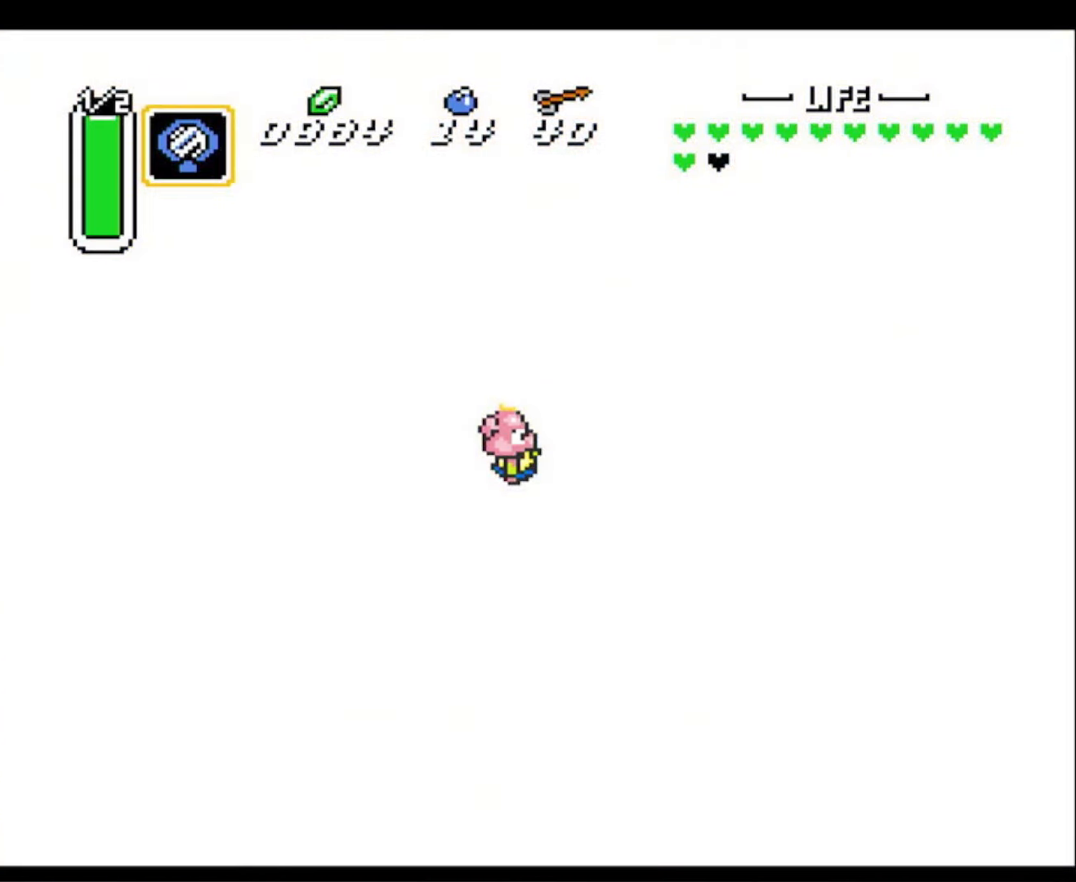
{"buttons": ["DPAD_LEFT"], "events": []}
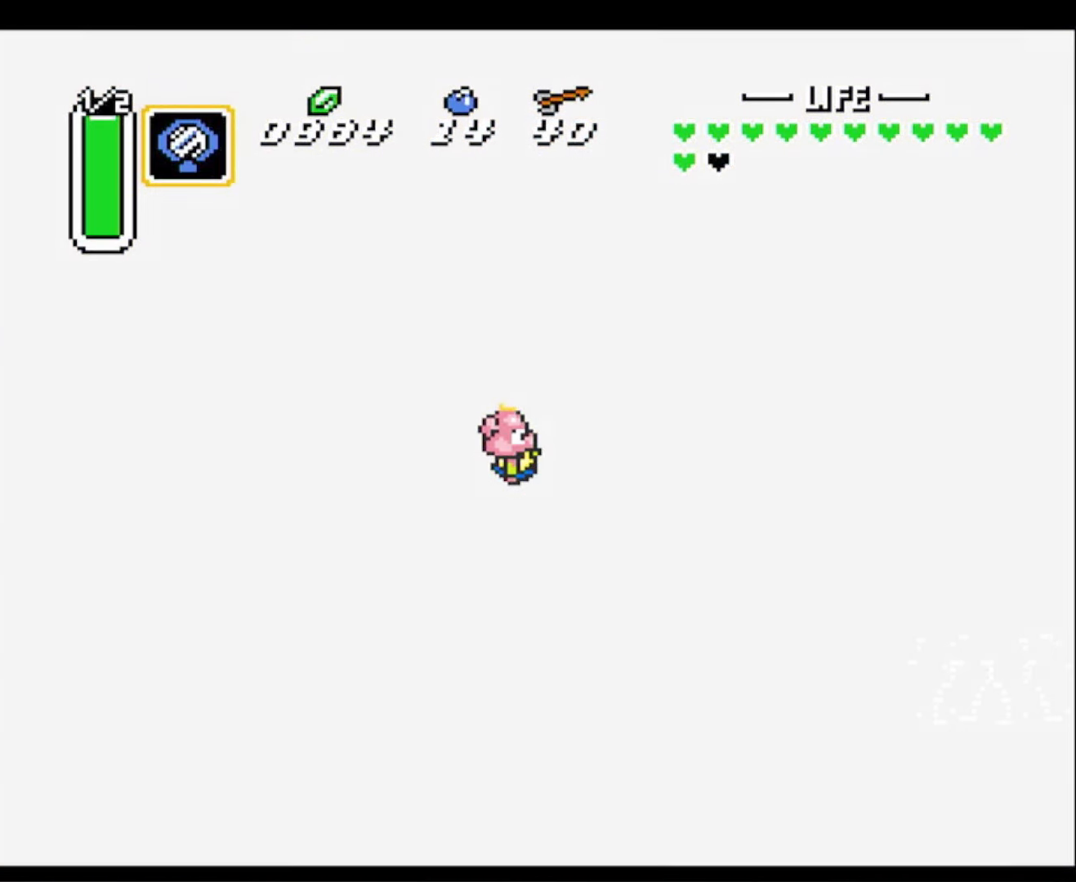
{"buttons": ["DPAD_LEFT"], "events": []}
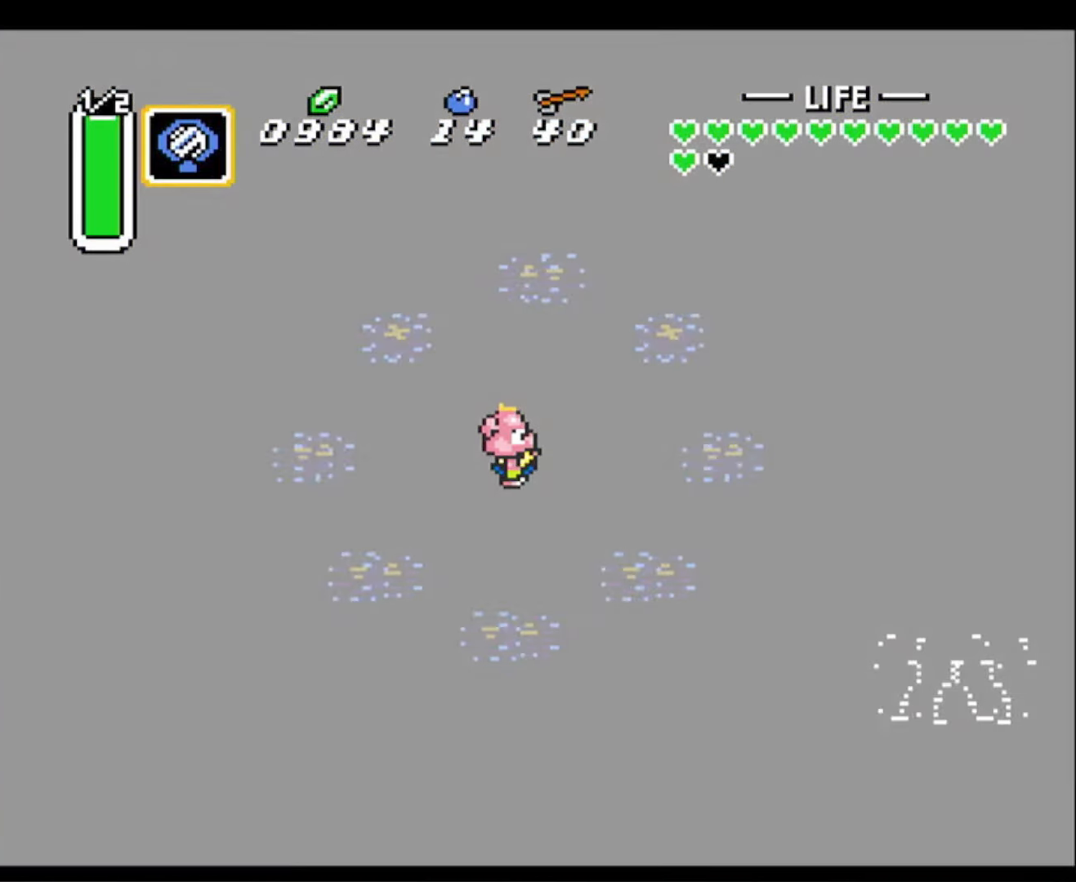
{"buttons": ["DPAD_LEFT"], "events": []}
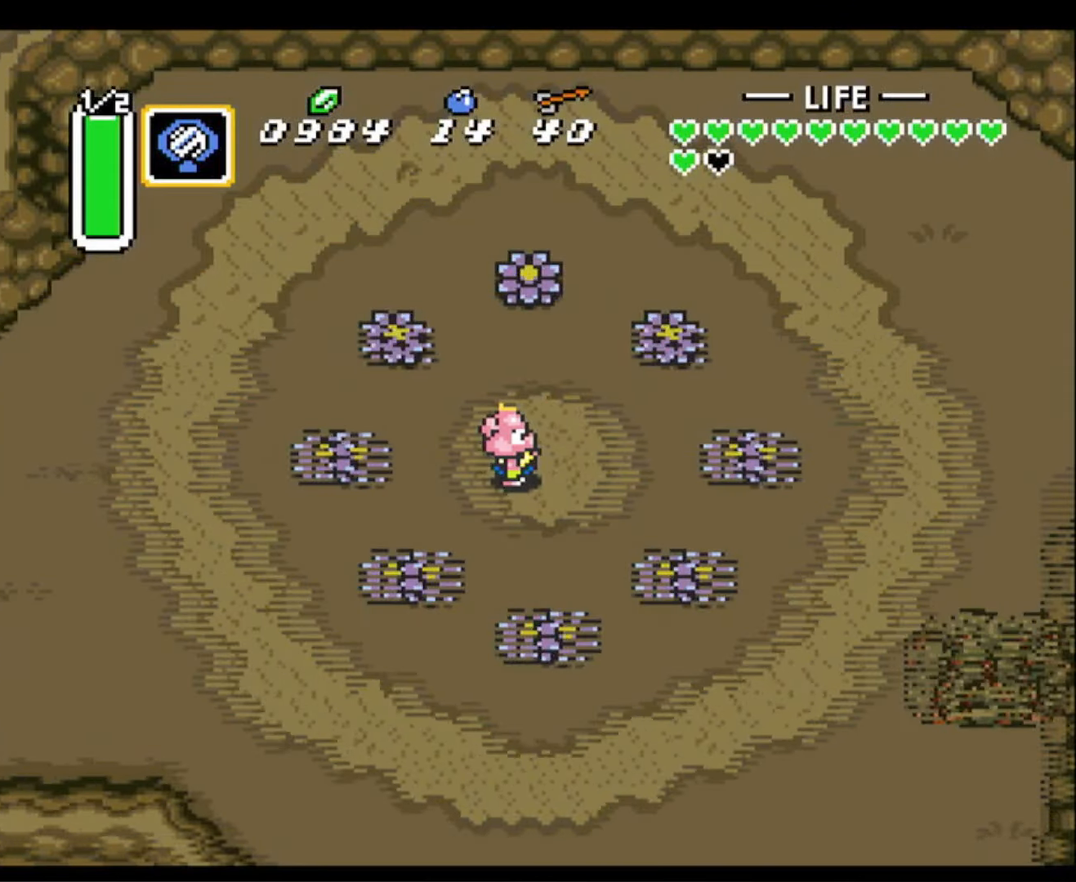
{"buttons": ["DPAD_UP", "DPAD_LEFT"], "events": [[216, "DPAD_UP", "down"]]}
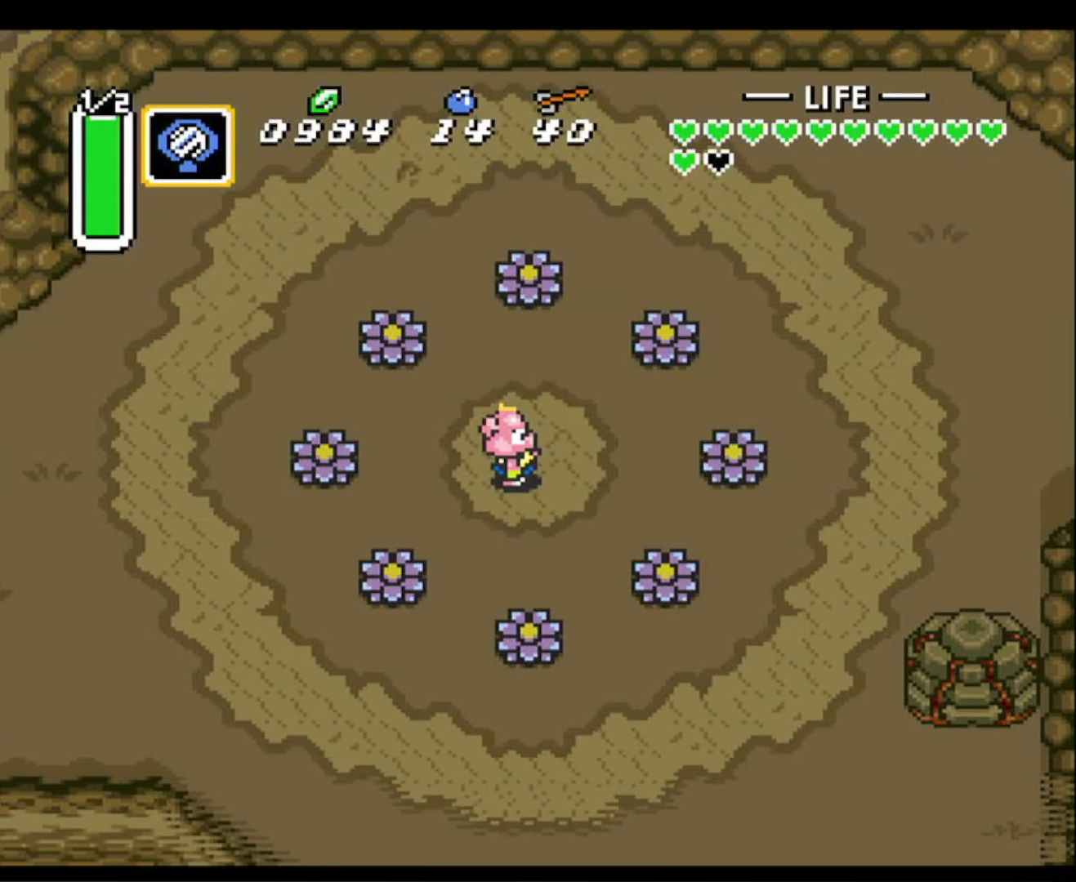
{"buttons": ["DPAD_UP", "DPAD_LEFT"], "events": []}
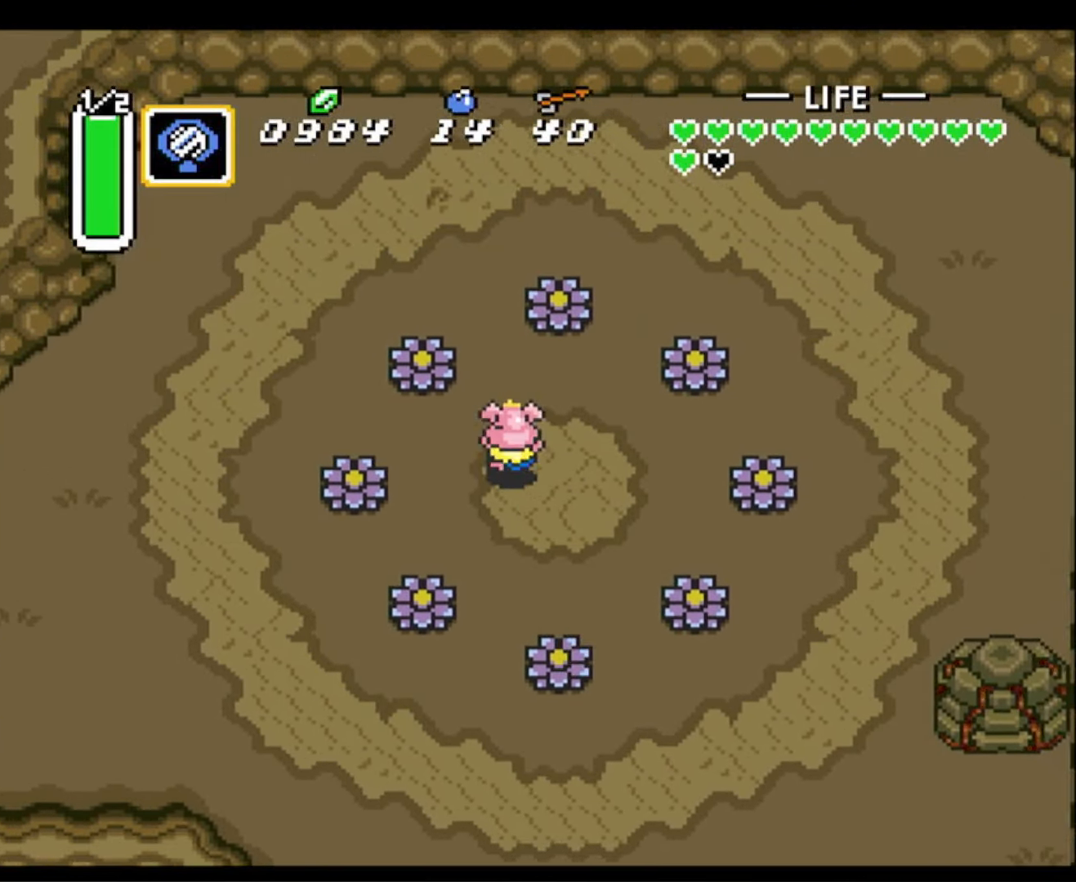
{"buttons": ["DPAD_LEFT"], "events": [[183, "DPAD_UP", "up"]]}
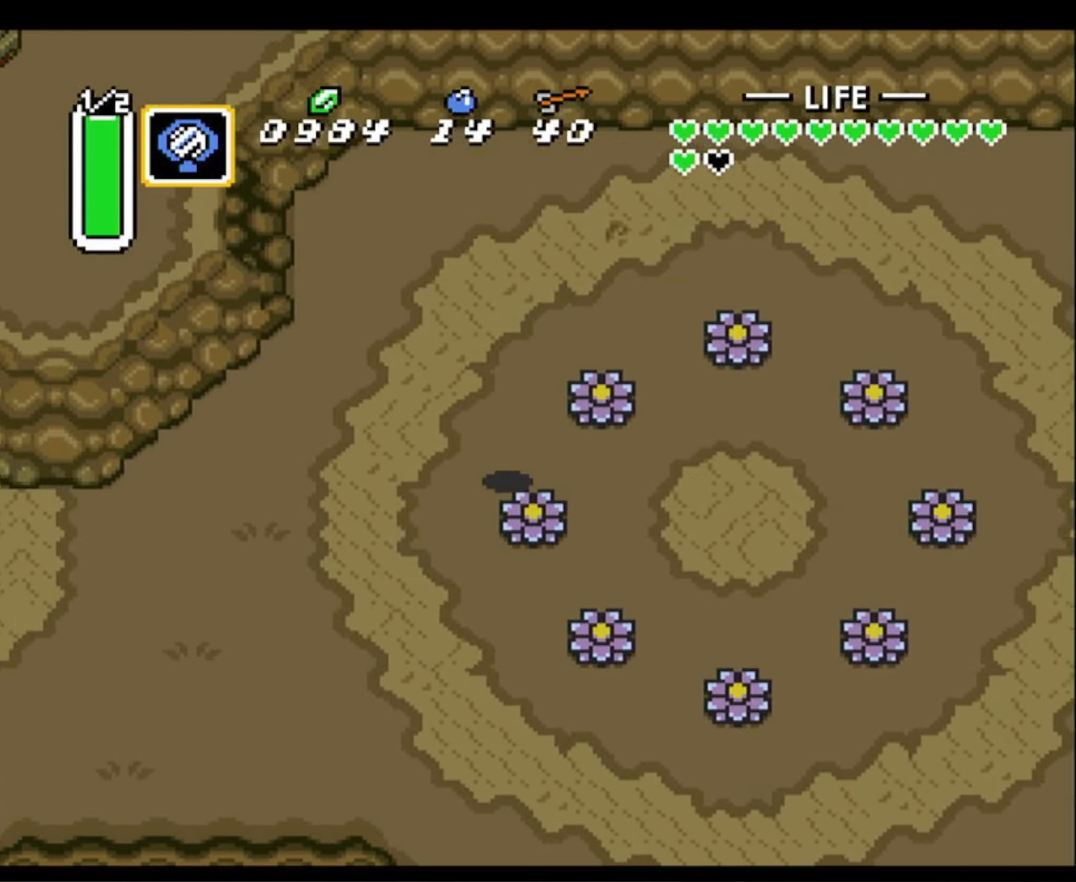
{"buttons": ["DPAD_DOWN", "DPAD_LEFT"], "events": [[483, "DPAD_DOWN", "down"]]}
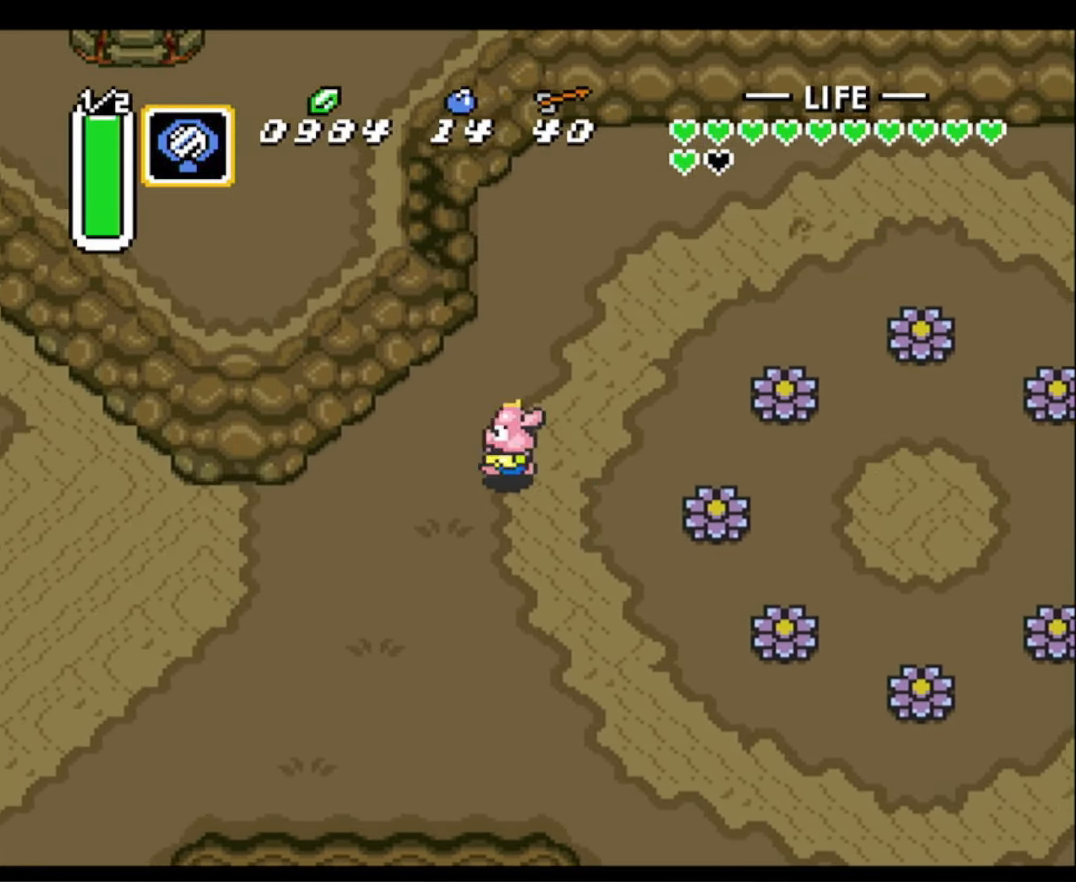
{"buttons": ["DPAD_LEFT"], "events": [[183, "DPAD_DOWN", "up"]]}
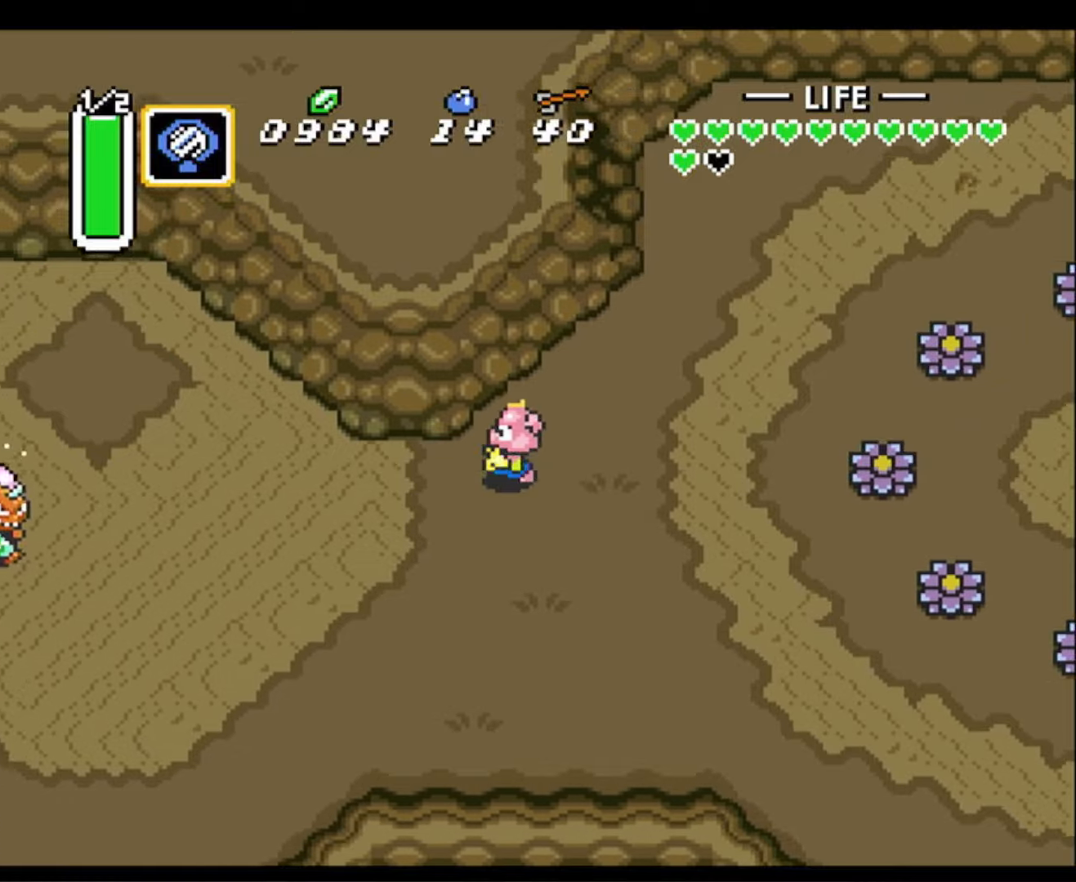
{"buttons": ["DPAD_UP", "DPAD_LEFT"], "events": [[400, "DPAD_UP", "down"]]}
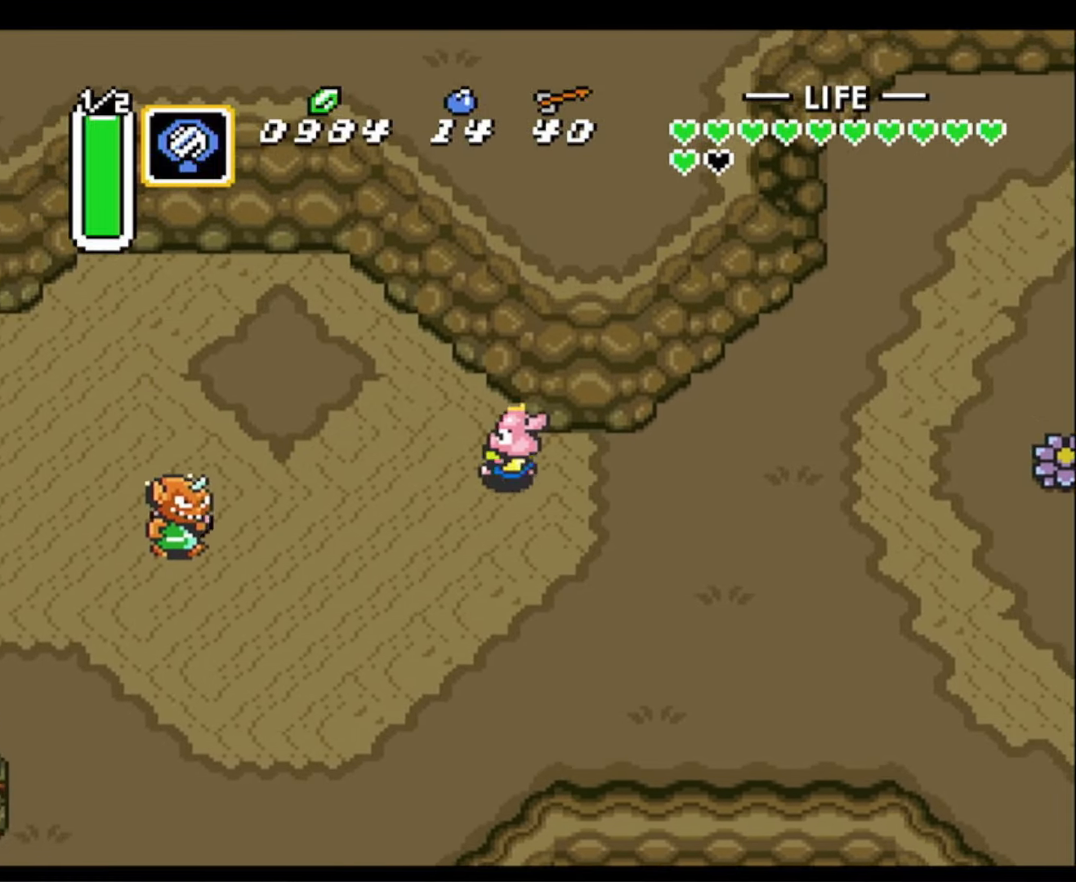
{"buttons": ["DPAD_UP", "DPAD_LEFT"], "events": []}
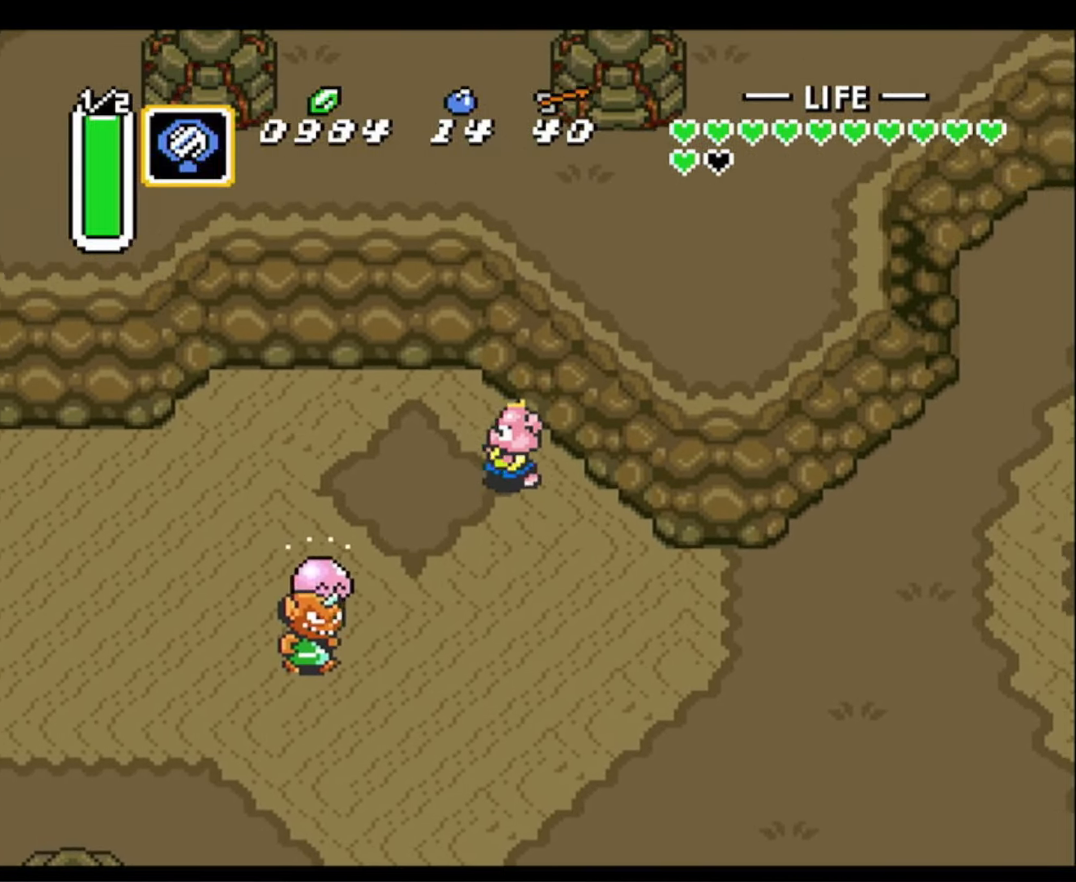
{"buttons": [], "events": [[17, "DPAD_UP", "up"], [283, "DPAD_UP", "down"], [317, "Y", "down"], [333, "DPAD_LEFT", "up"], [367, "DPAD_UP", "up"], [400, "Y", "up"]]}